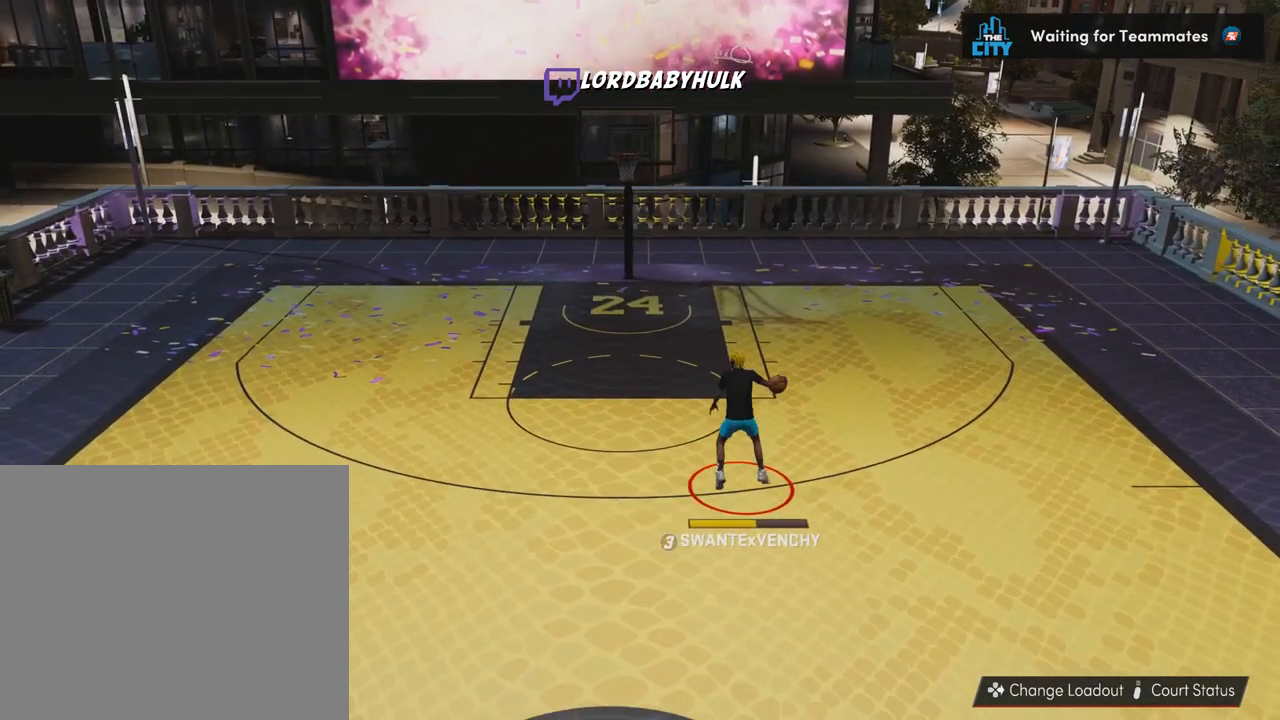
Gameplay with a controller (PlayStation layout); each line is a JSON object with the inputs held at the frame after it. "events" lists button and stick changes between this image and that frame as [ms after this image, input, new state], when the widget could be followed in between. Not read: R3.
{"buttons": ["R2"], "left_stick": "center", "right_stick": "left", "events": [[167, "R2", "up"], [433, "R2", "down"], [500, "right_stick", "left"]]}
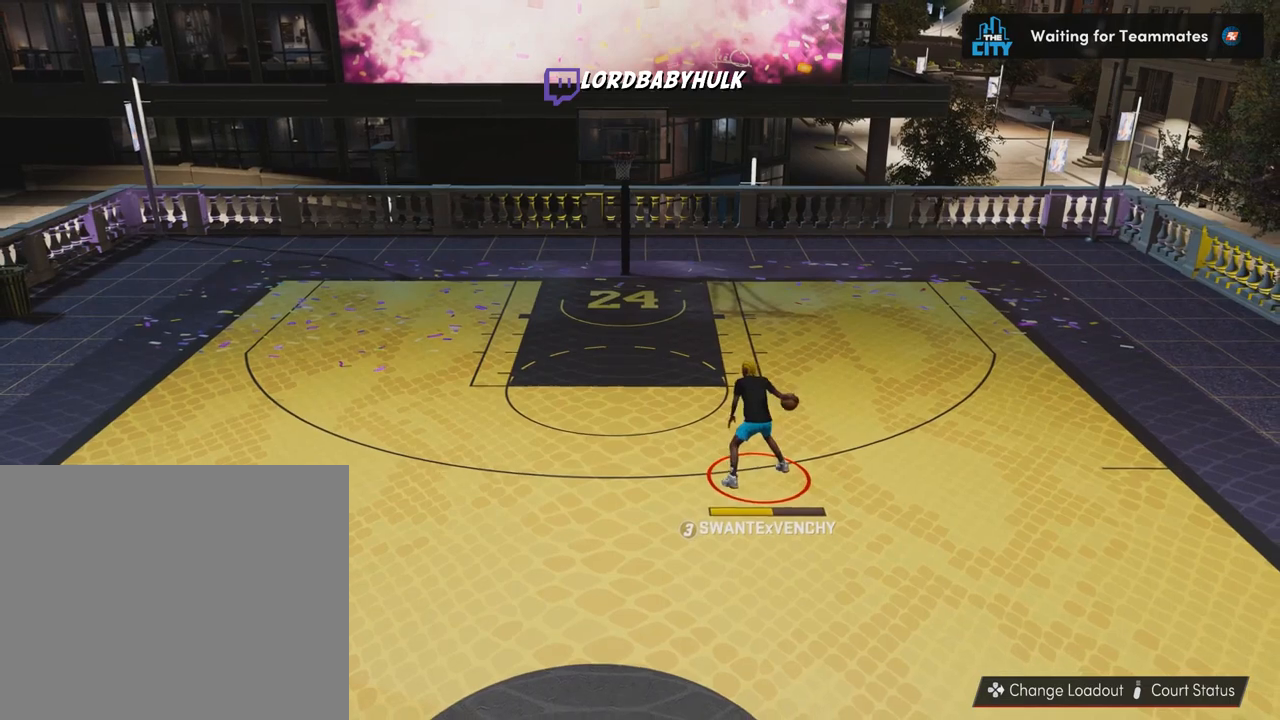
{"buttons": ["R2"], "left_stick": "center", "right_stick": "center", "events": [[100, "right_stick", "center"], [400, "right_stick", "right"], [467, "right_stick", "center"]]}
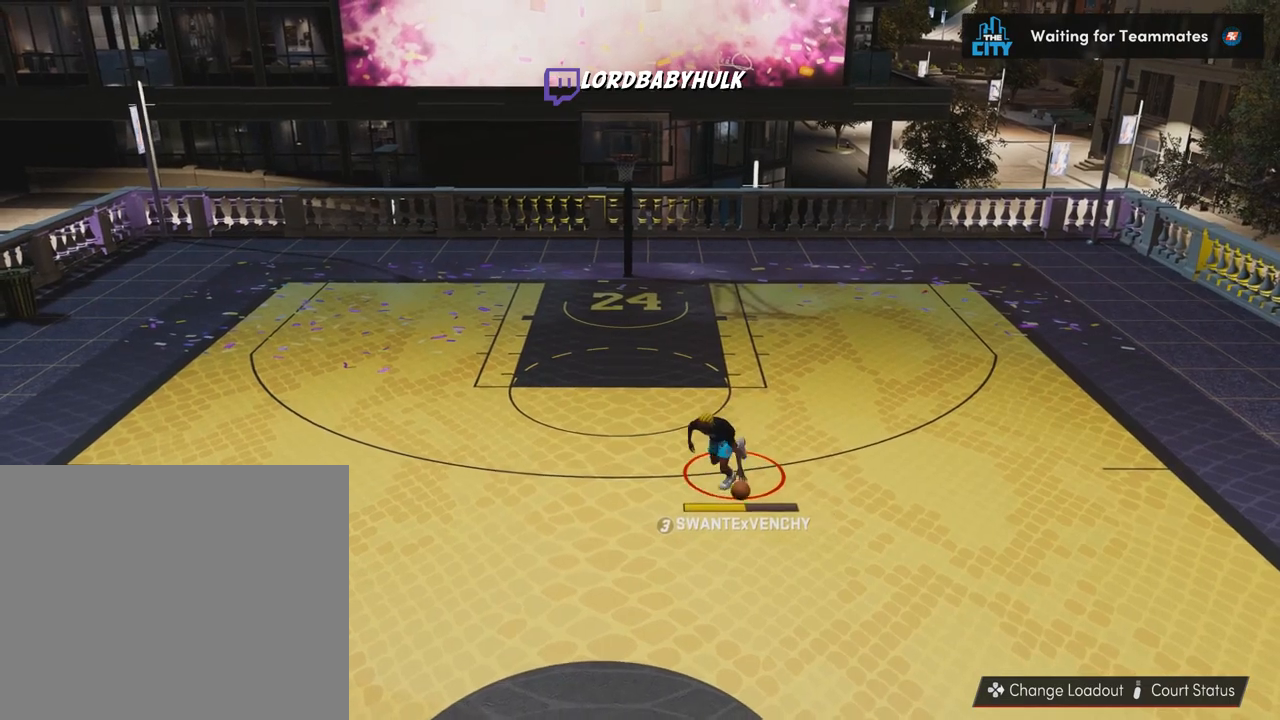
{"buttons": ["R2"], "left_stick": "center", "right_stick": "right", "events": [[200, "right_stick", "left"], [283, "right_stick", "center"], [500, "right_stick", "right"]]}
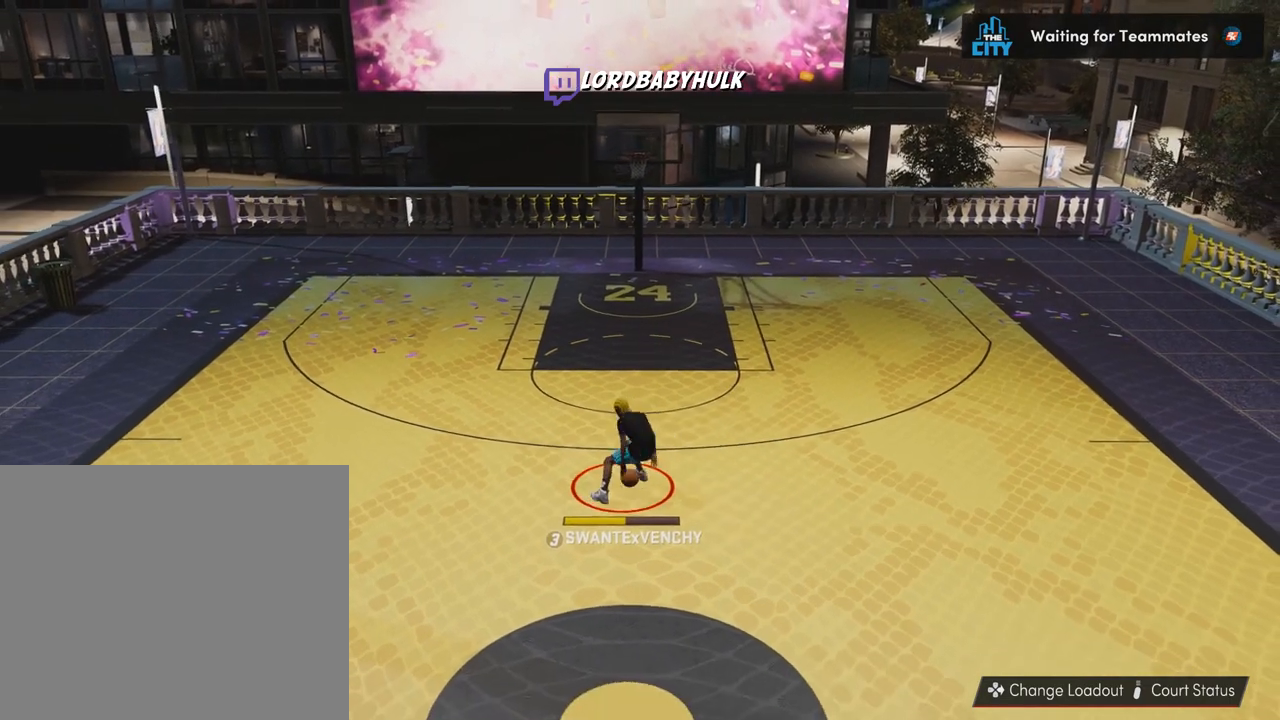
{"buttons": ["R2"], "left_stick": "center", "right_stick": "center", "events": [[67, "right_stick", "center"], [267, "right_stick", "left"], [333, "right_stick", "center"]]}
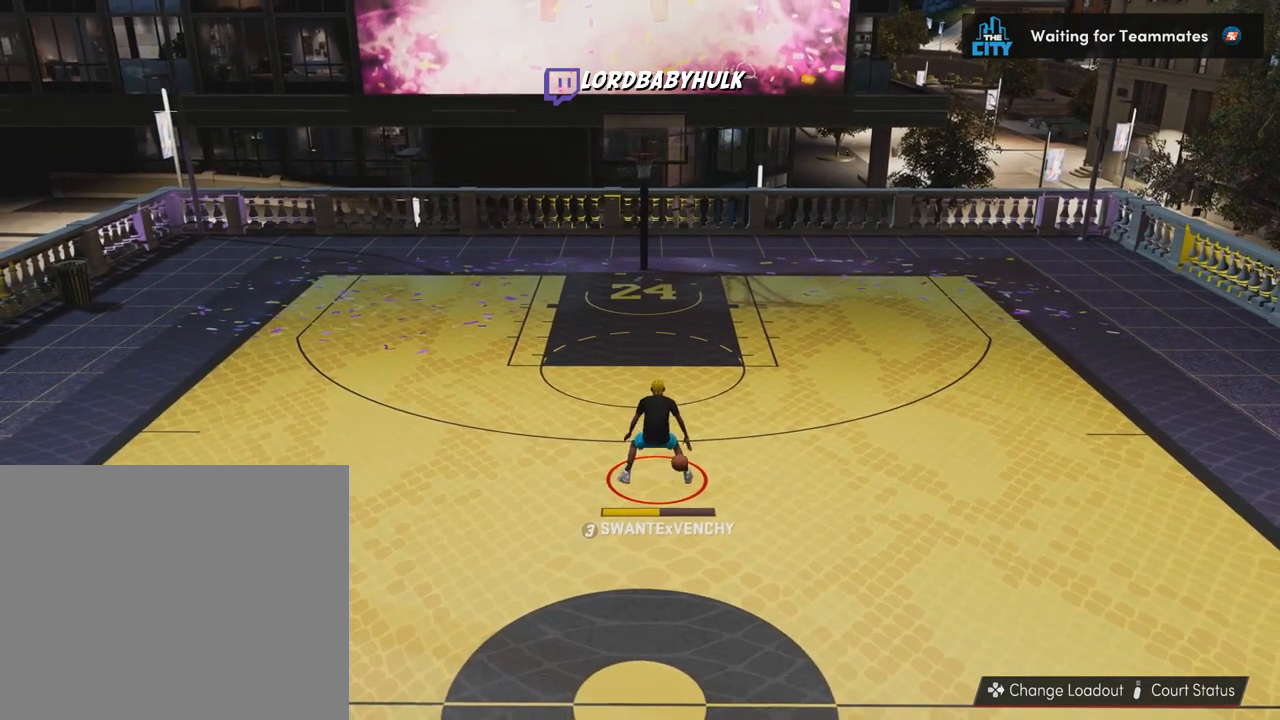
{"buttons": ["R2"], "left_stick": "center", "right_stick": "center", "events": [[67, "right_stick", "right"], [200, "right_stick", "center"], [367, "right_stick", "left"], [467, "right_stick", "center"]]}
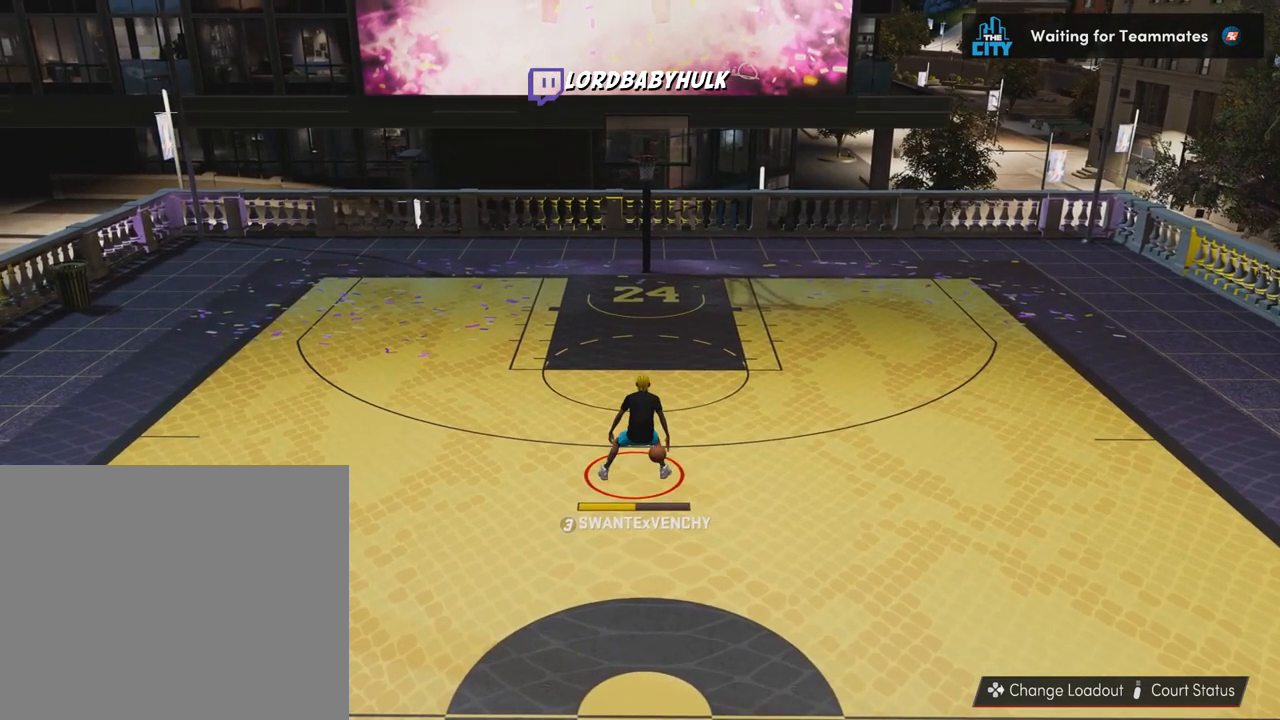
{"buttons": ["R2"], "left_stick": "up-left", "right_stick": "center", "events": [[200, "right_stick", "right"], [300, "right_stick", "center"], [500, "left_stick", "up-left"]]}
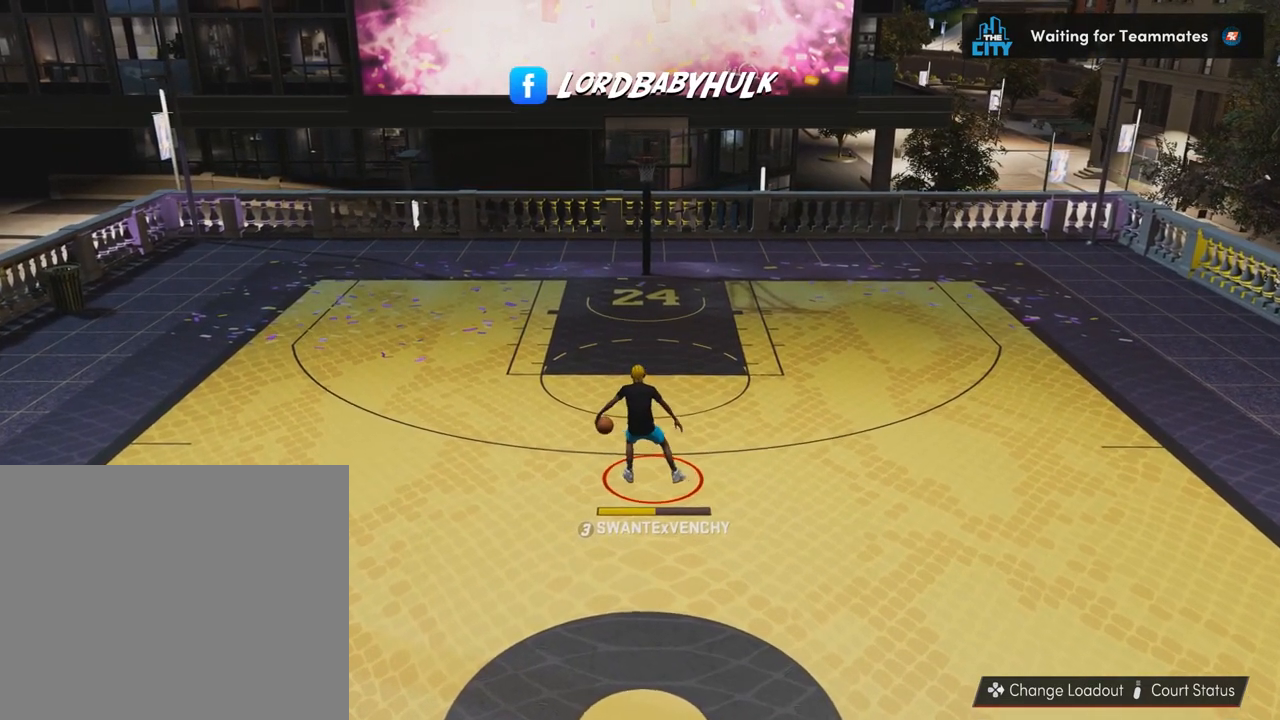
{"buttons": ["R2"], "left_stick": "up-left", "right_stick": "center", "events": []}
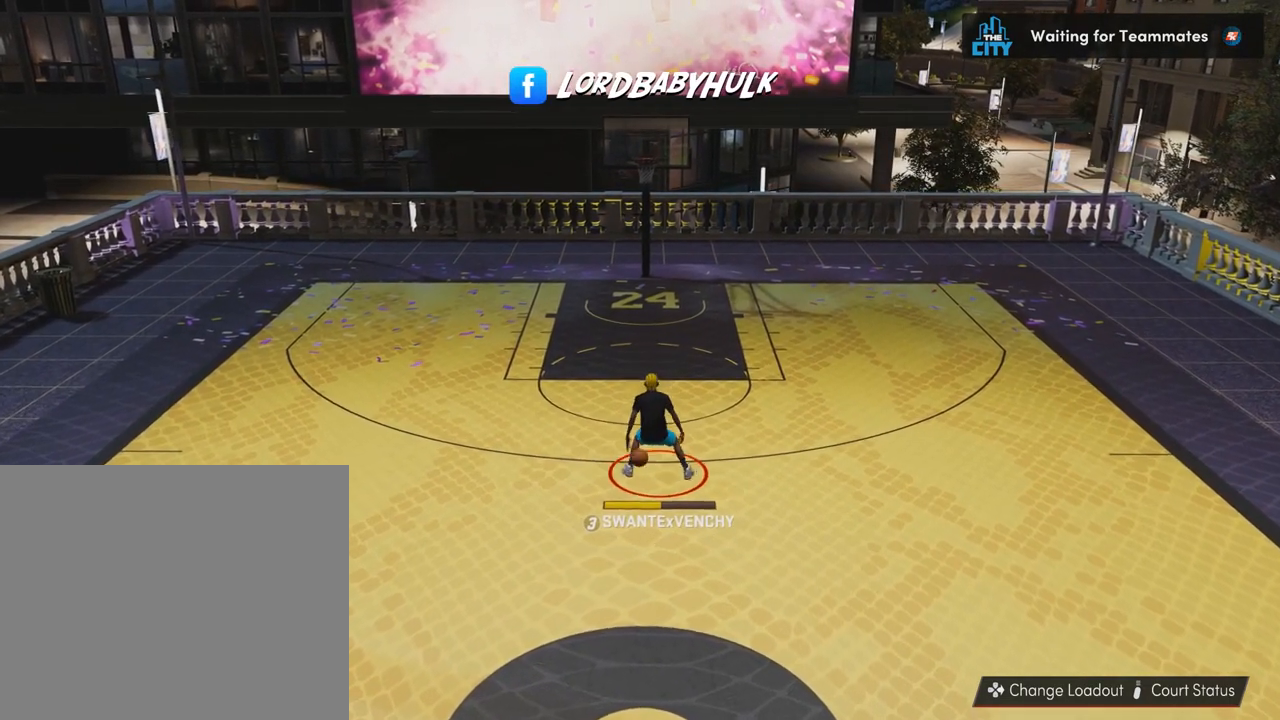
{"buttons": ["R2"], "left_stick": "left", "right_stick": "center", "events": [[333, "left_stick", "left"]]}
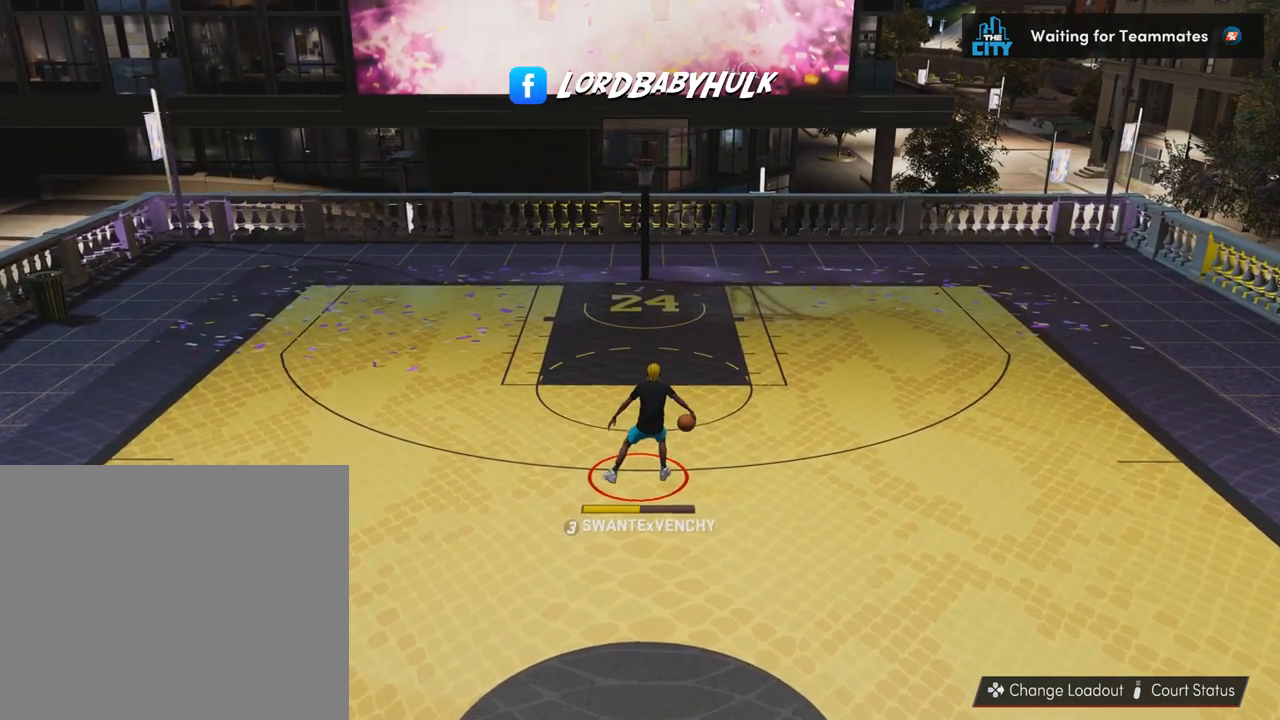
{"buttons": [], "left_stick": "center", "right_stick": "center", "events": [[233, "left_stick", "center"], [367, "R2", "up"]]}
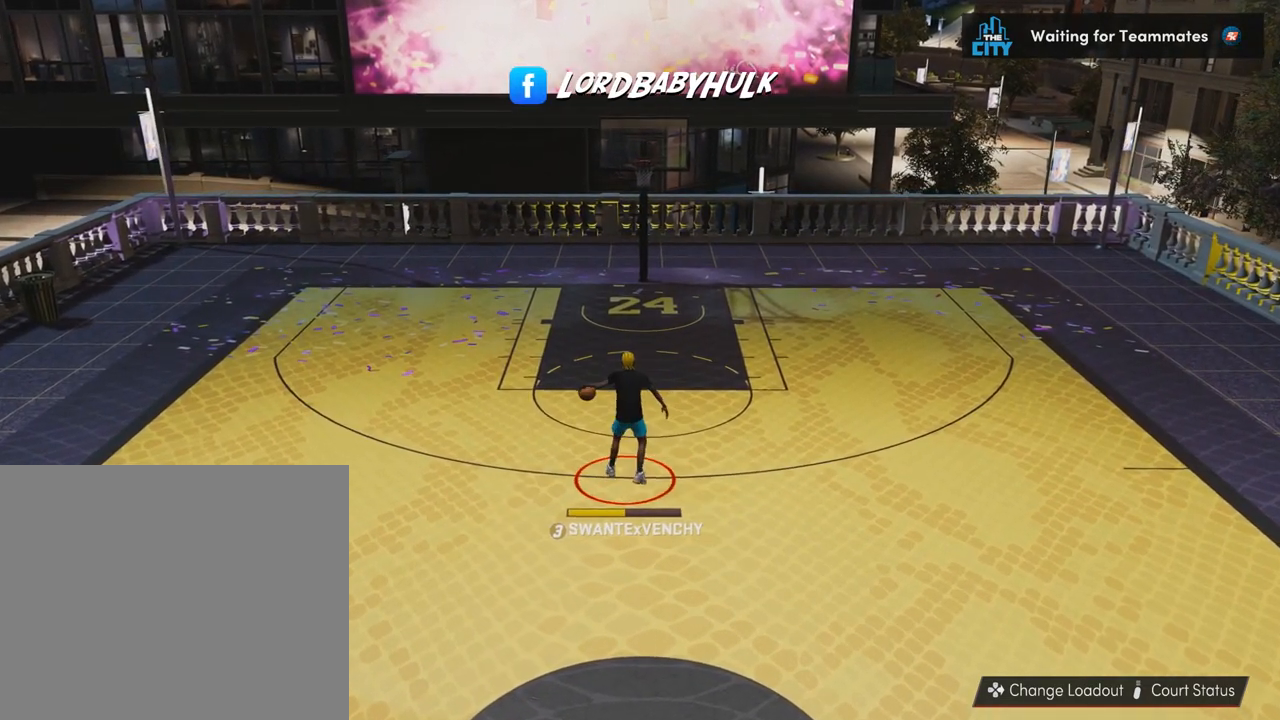
{"buttons": [], "left_stick": "down", "right_stick": "center", "events": [[100, "left_stick", "down"]]}
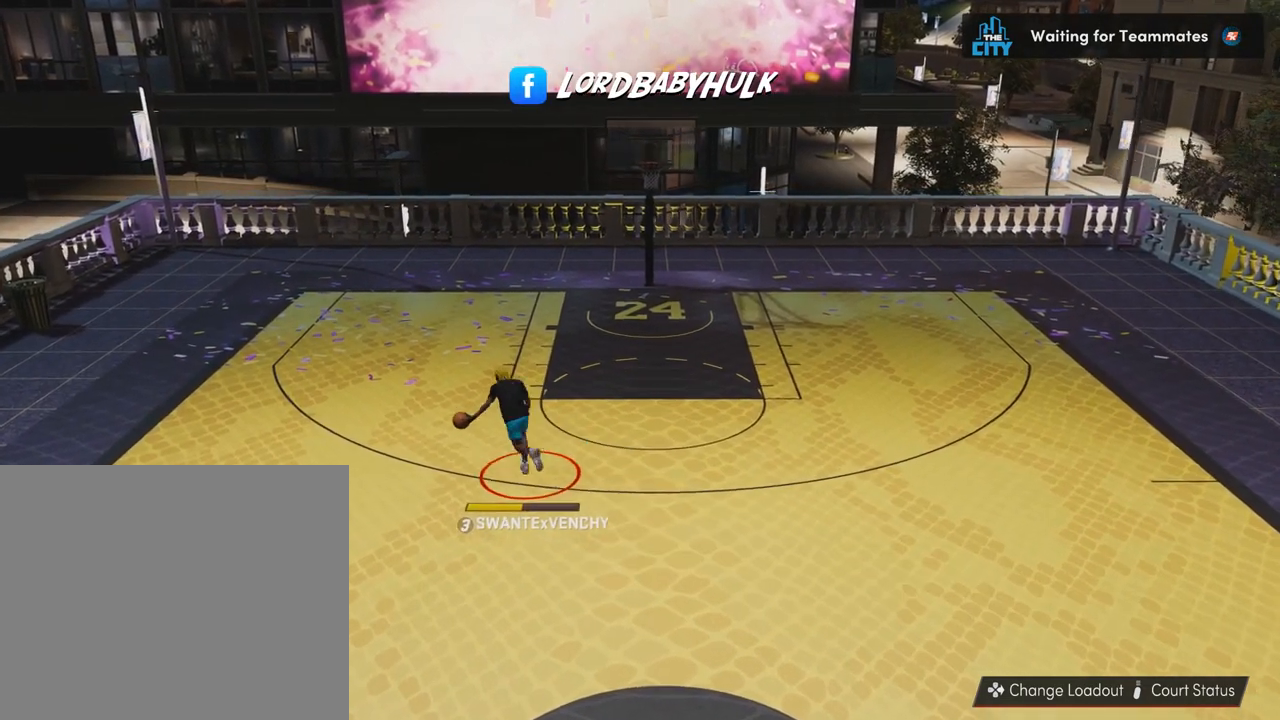
{"buttons": [], "left_stick": "down", "right_stick": "center", "events": []}
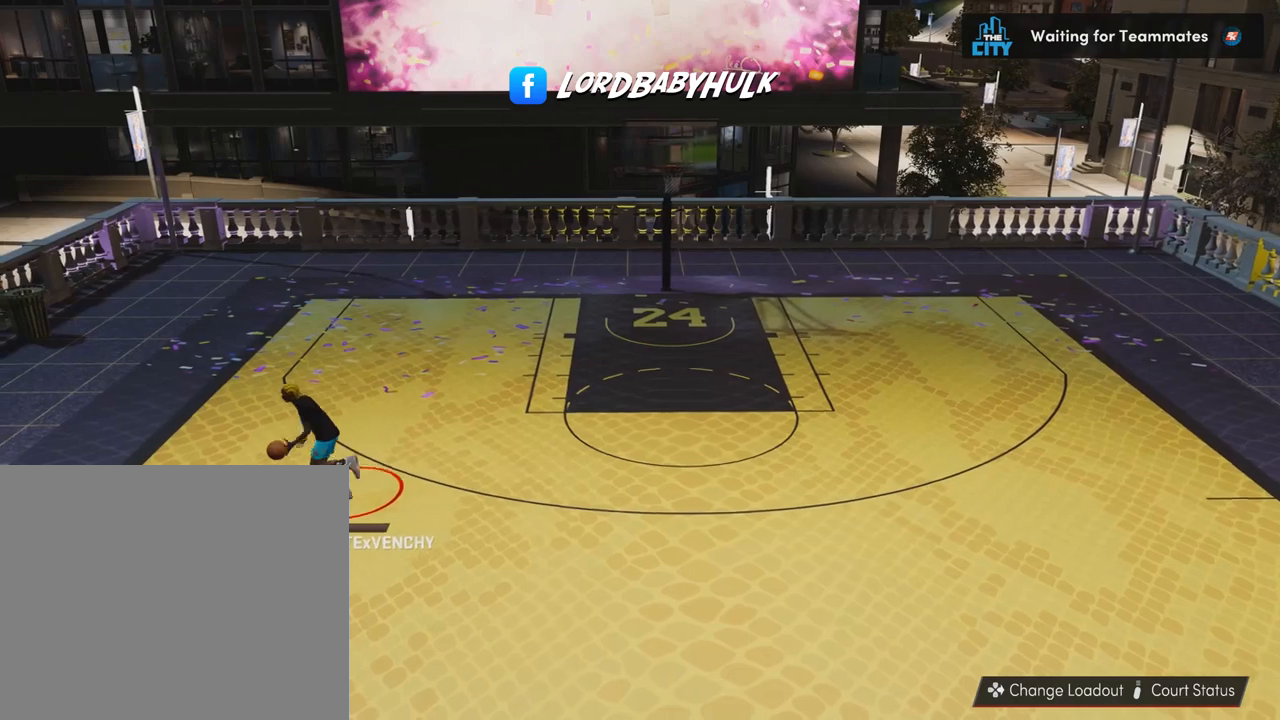
{"buttons": [], "left_stick": "down-right", "right_stick": "center", "events": [[167, "left_stick", "down-right"]]}
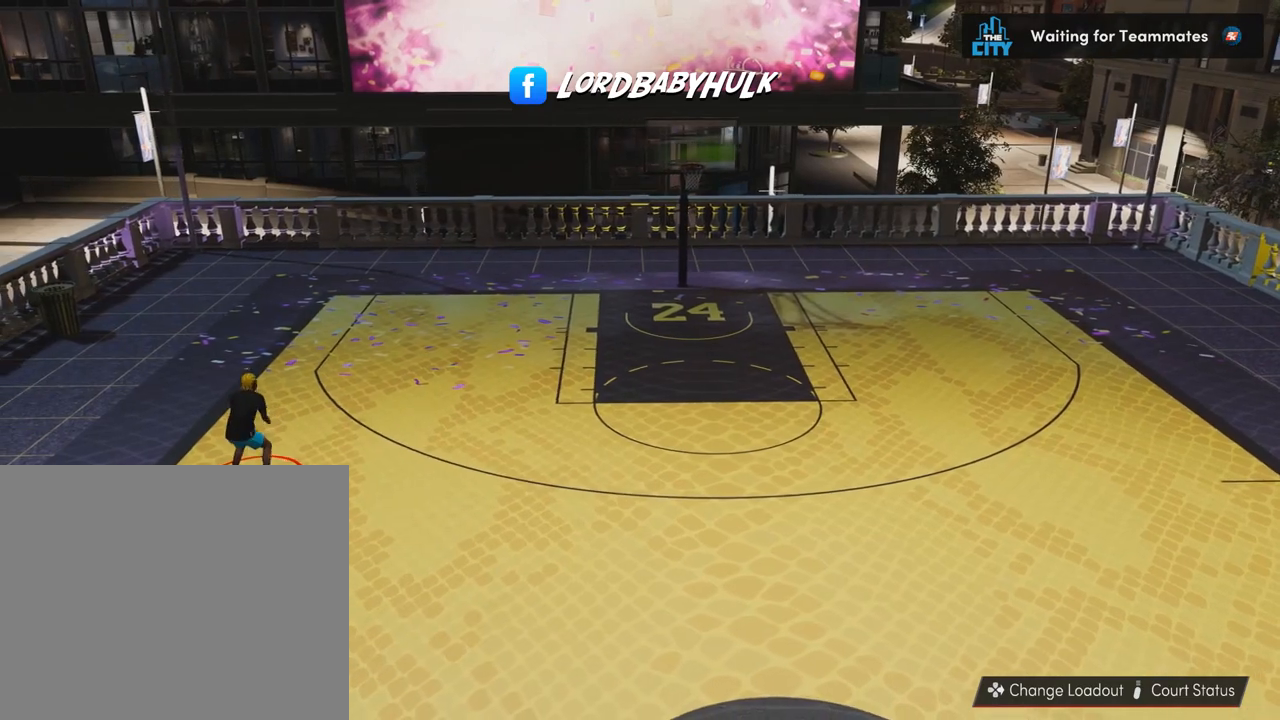
{"buttons": [], "left_stick": "down-right", "right_stick": "center", "events": []}
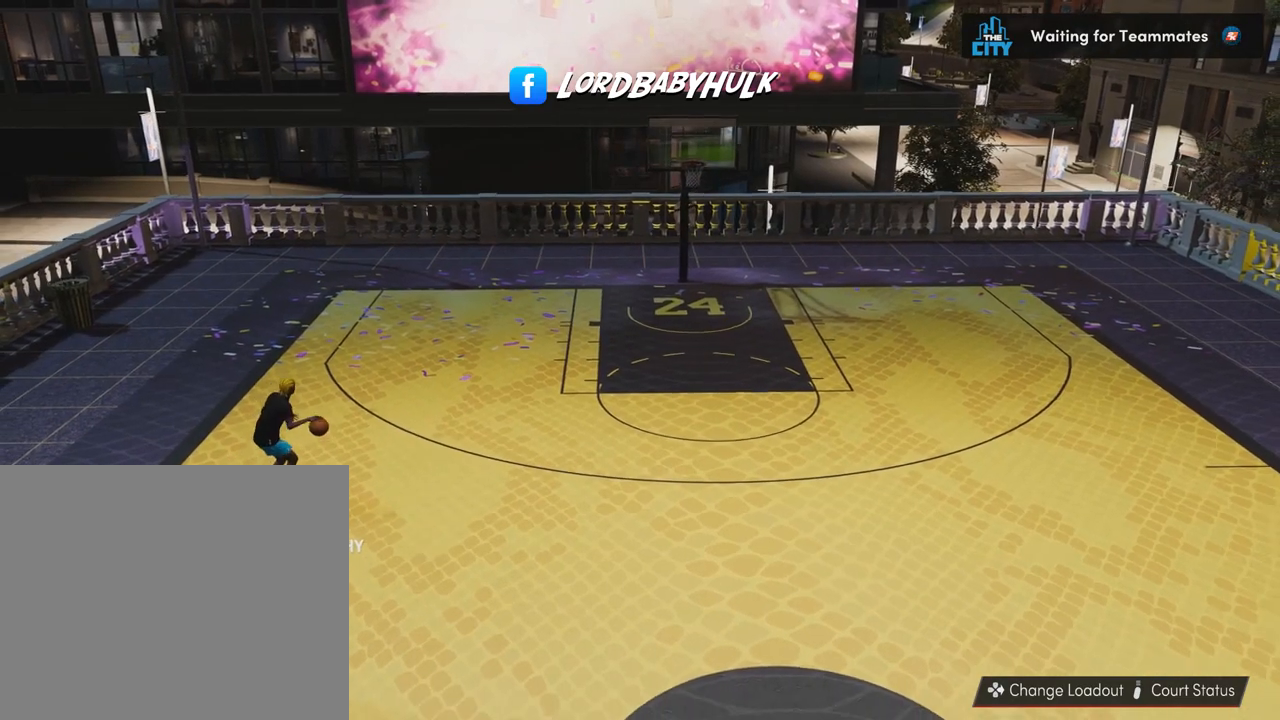
{"buttons": [], "left_stick": "right", "right_stick": "center", "events": [[317, "left_stick", "right"]]}
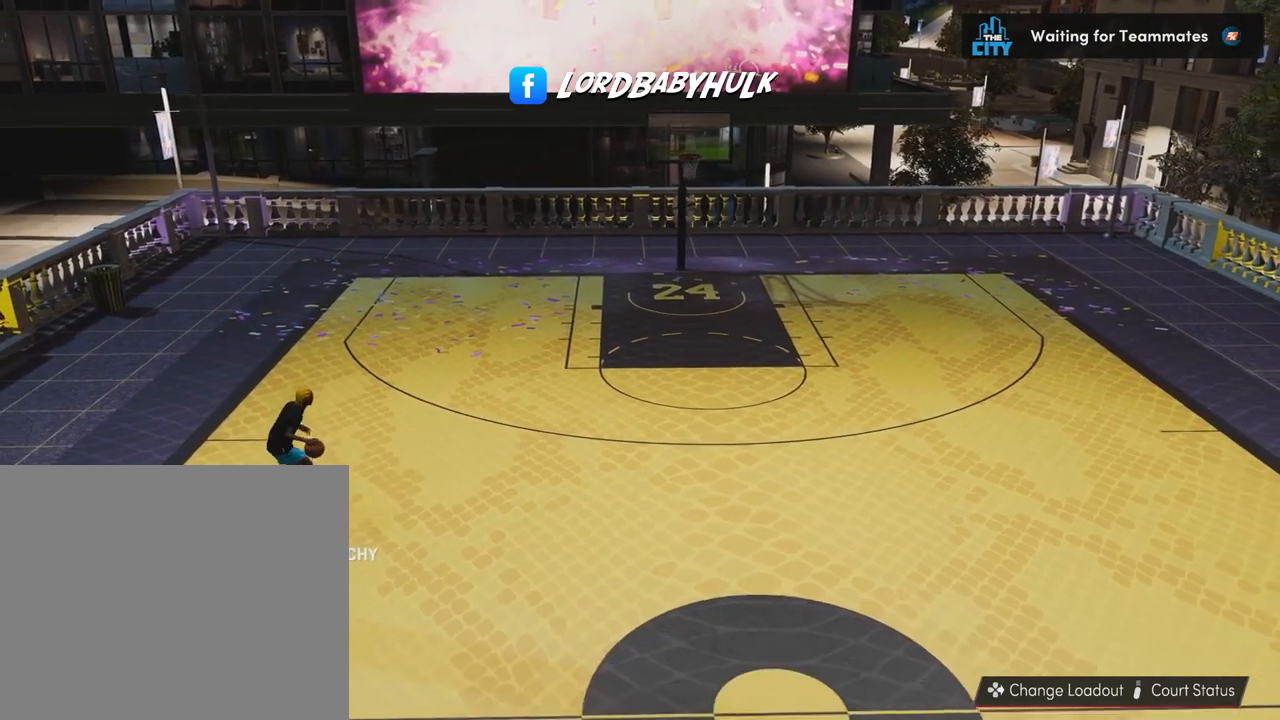
{"buttons": [], "left_stick": "right", "right_stick": "center", "events": []}
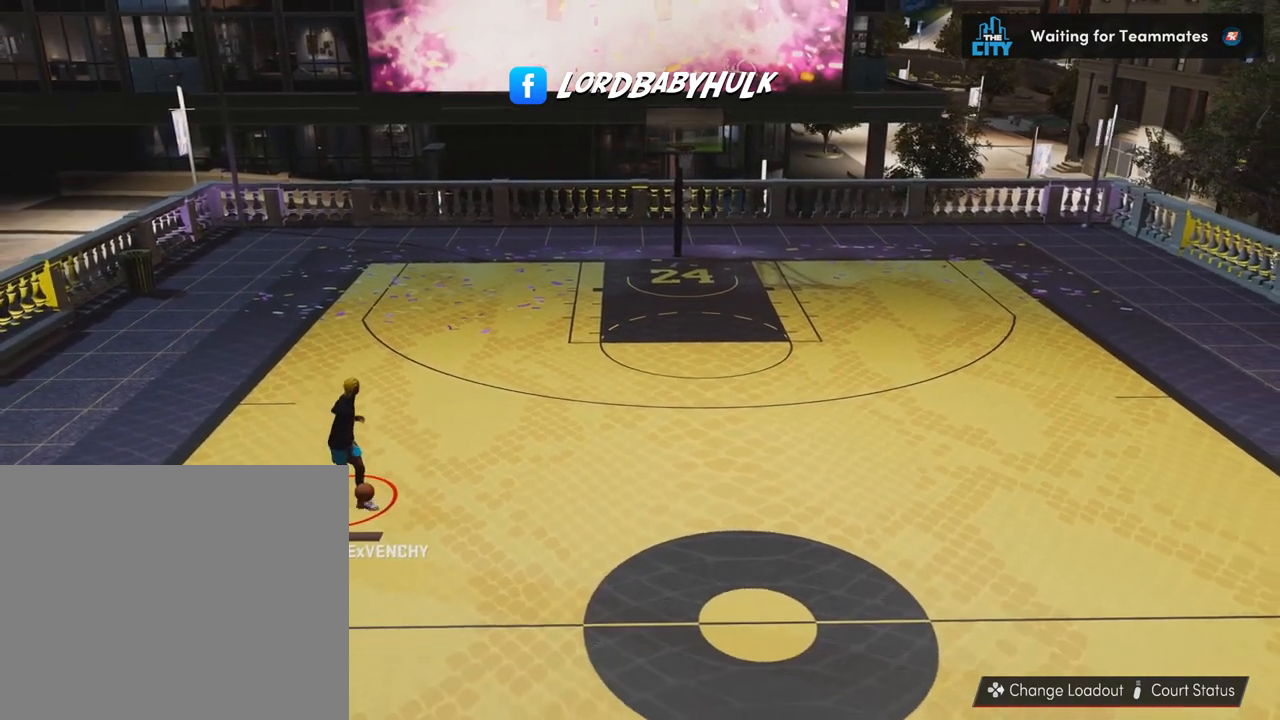
{"buttons": [], "left_stick": "up", "right_stick": "center", "events": [[167, "left_stick", "up-right"], [483, "left_stick", "up"]]}
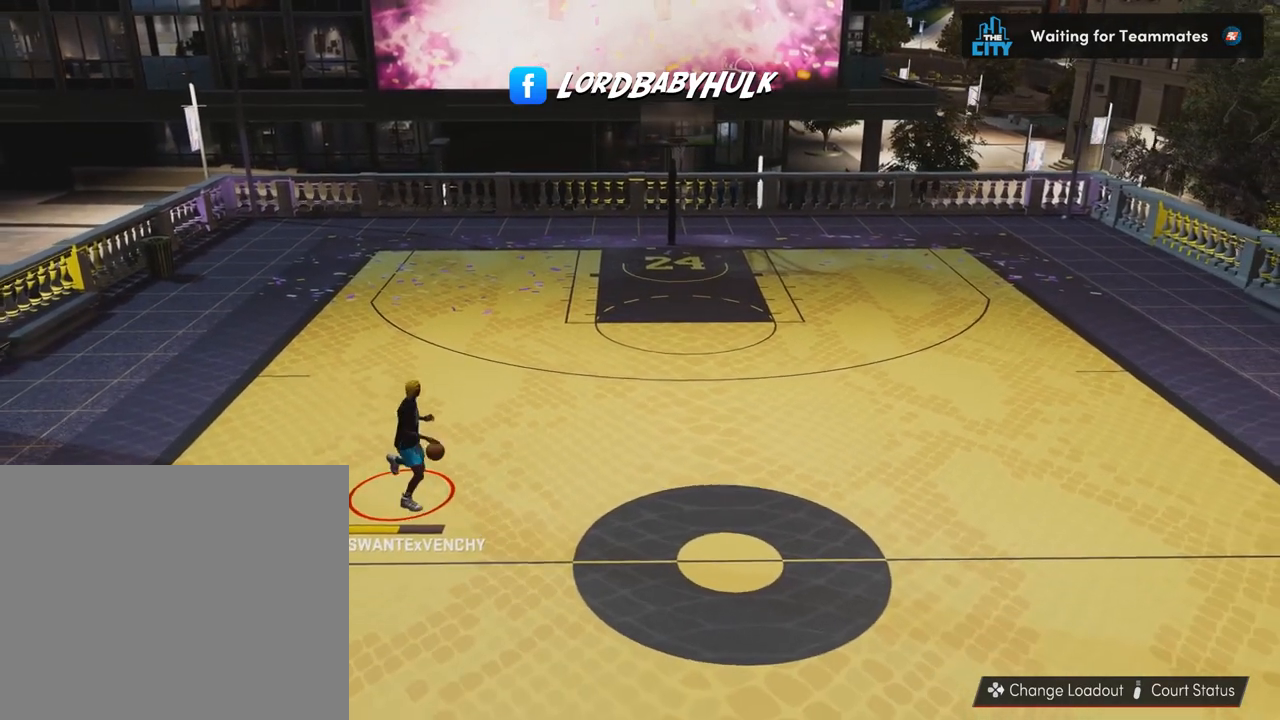
{"buttons": [], "left_stick": "up", "right_stick": "center", "events": []}
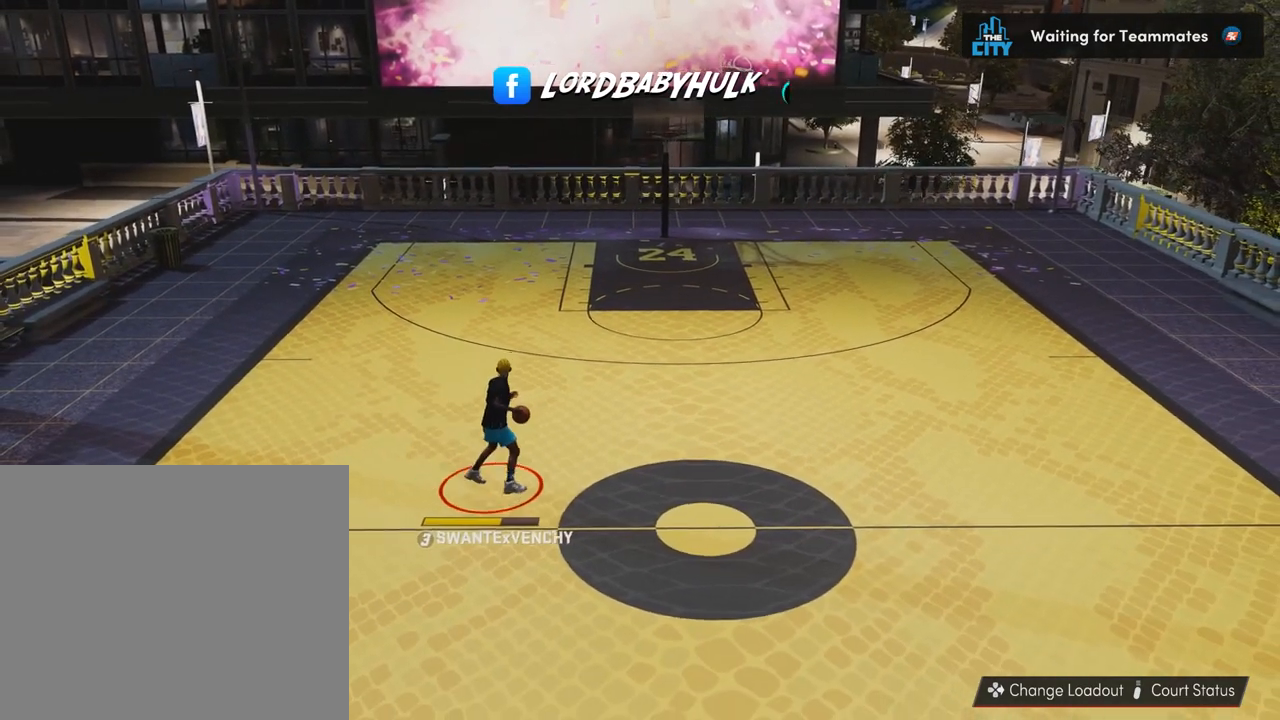
{"buttons": [], "left_stick": "up", "right_stick": "center", "events": []}
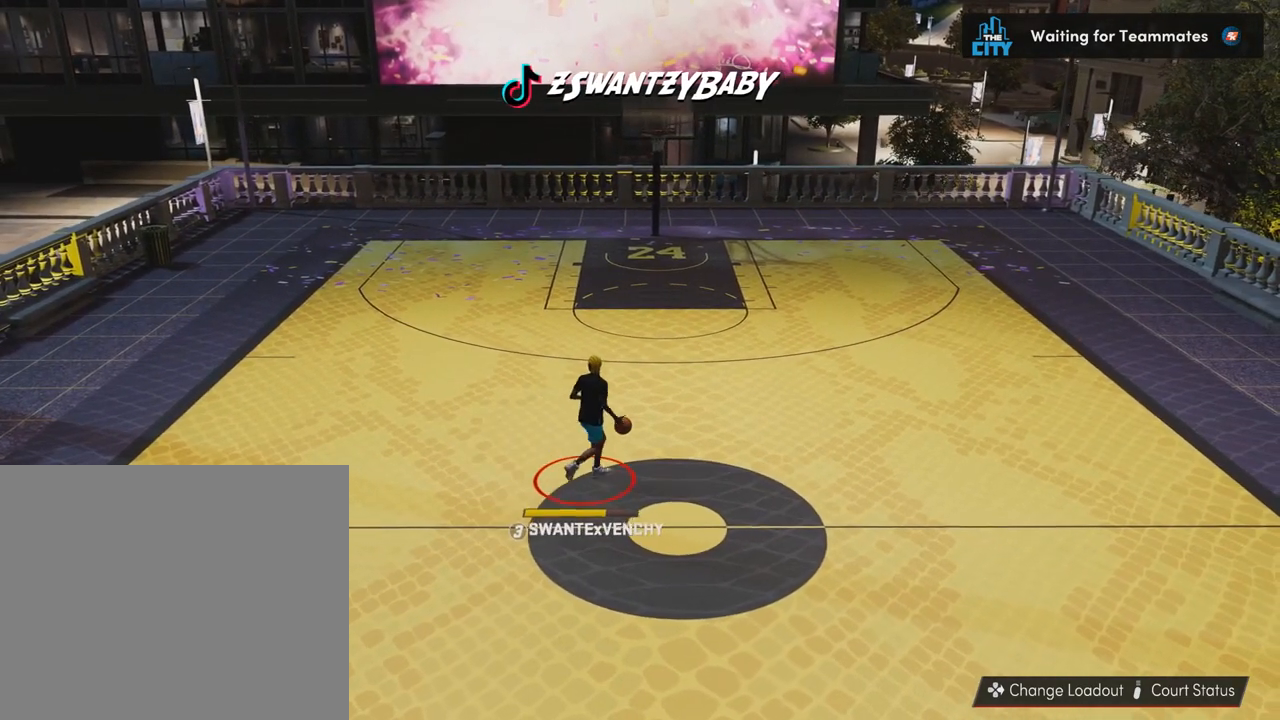
{"buttons": [], "left_stick": "up", "right_stick": "center", "events": []}
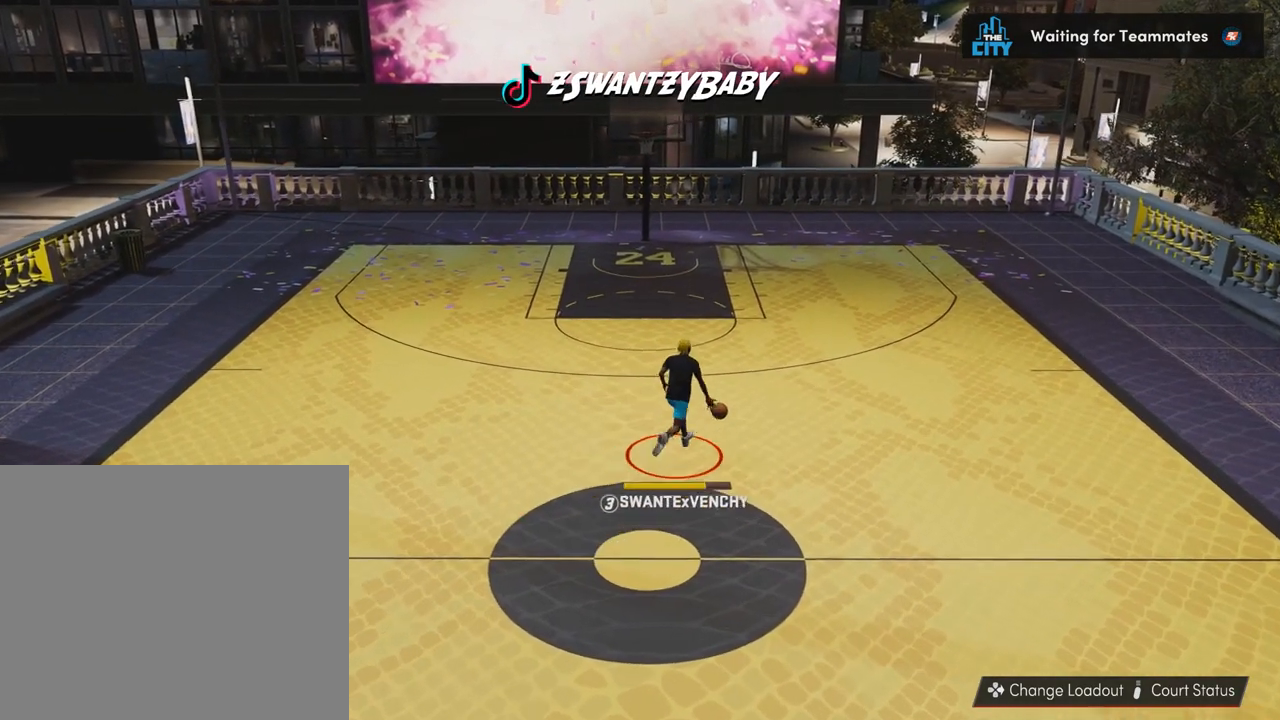
{"buttons": ["R2"], "left_stick": "down-left", "right_stick": "center", "events": [[183, "left_stick", "up-left"], [333, "left_stick", "left"], [433, "left_stick", "down-left"], [500, "R2", "down"]]}
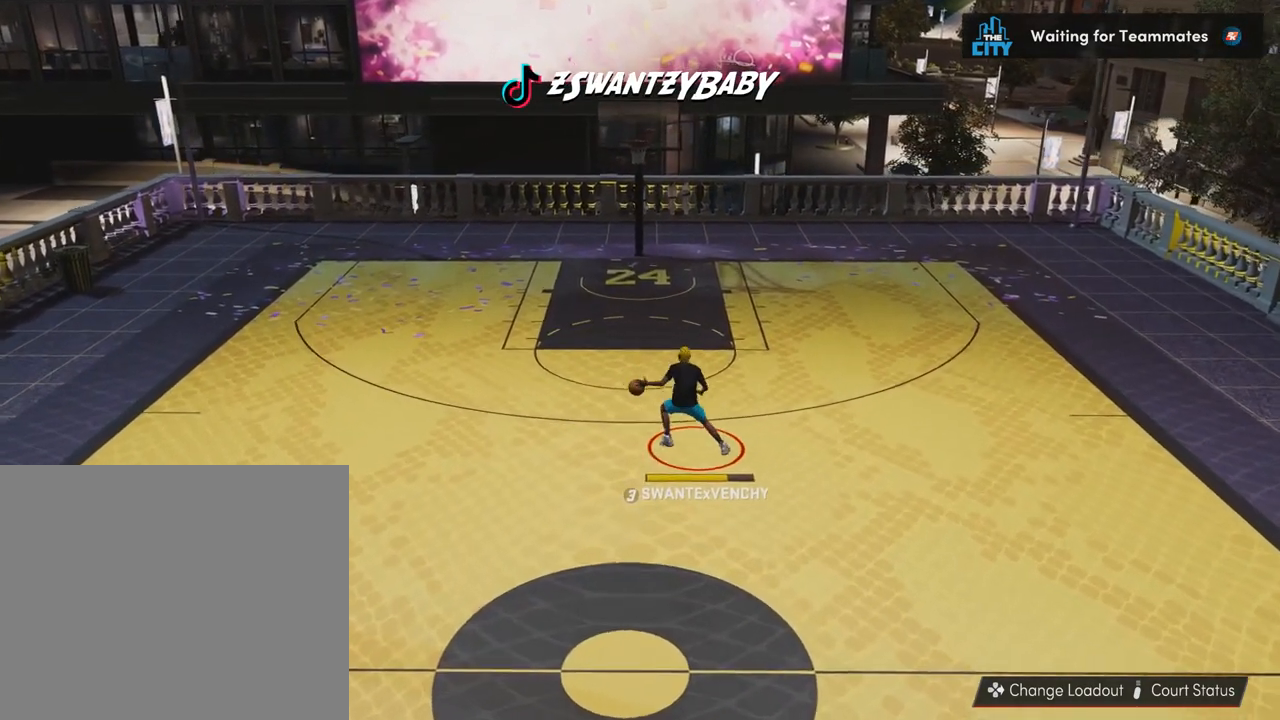
{"buttons": ["R2"], "left_stick": "down", "right_stick": "center", "events": [[67, "left_stick", "down"]]}
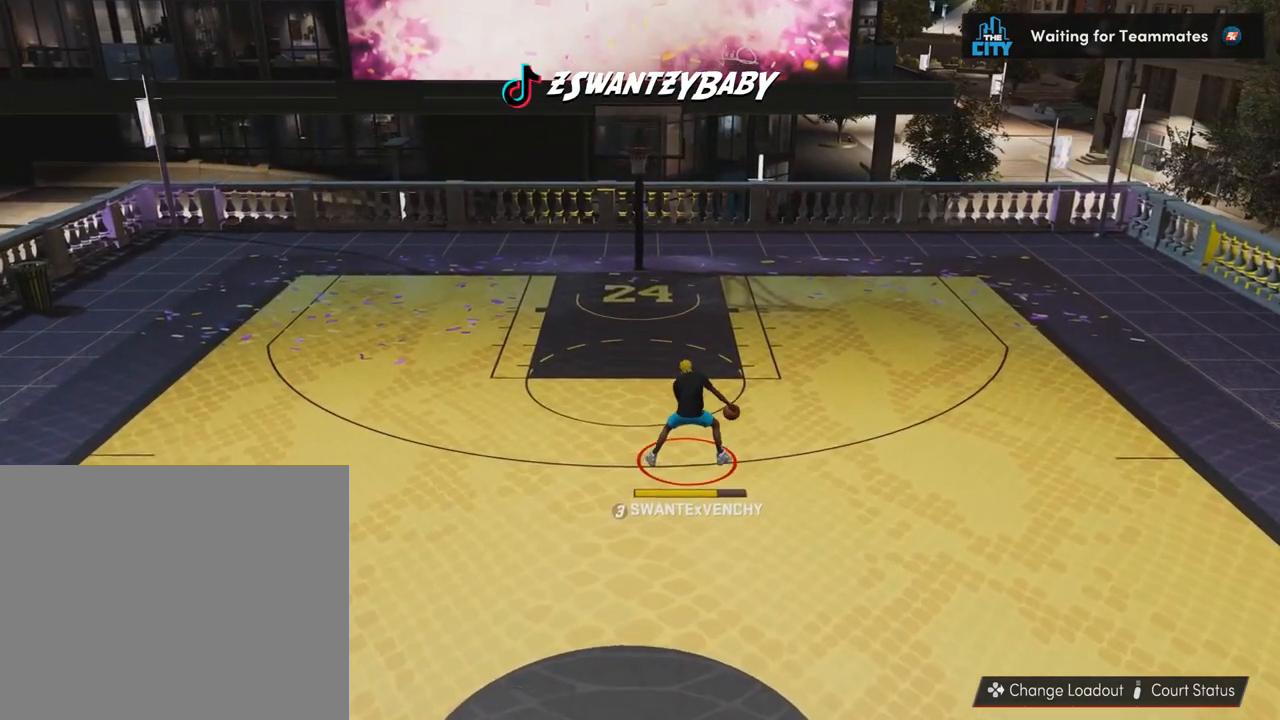
{"buttons": [], "left_stick": "down", "right_stick": "center", "events": [[233, "R2", "up"], [267, "left_stick", "down-right"], [500, "left_stick", "down"]]}
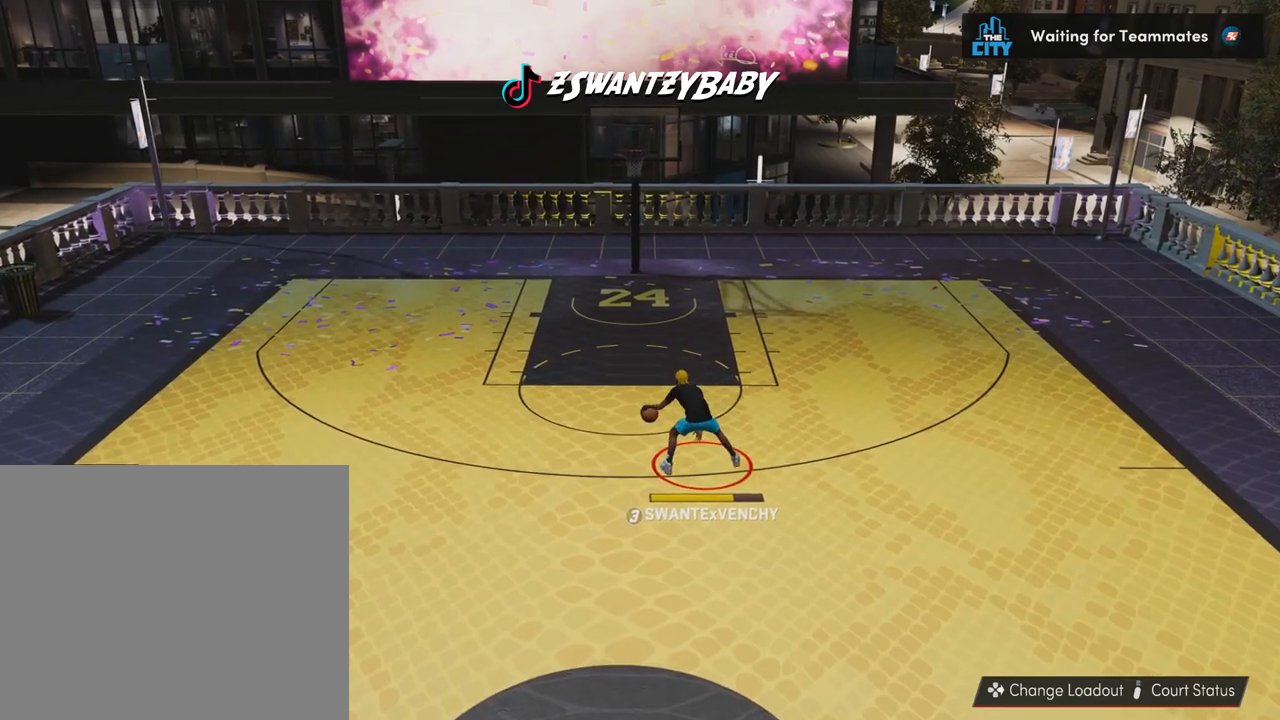
{"buttons": [], "left_stick": "down-right", "right_stick": "center", "events": [[350, "left_stick", "down-right"]]}